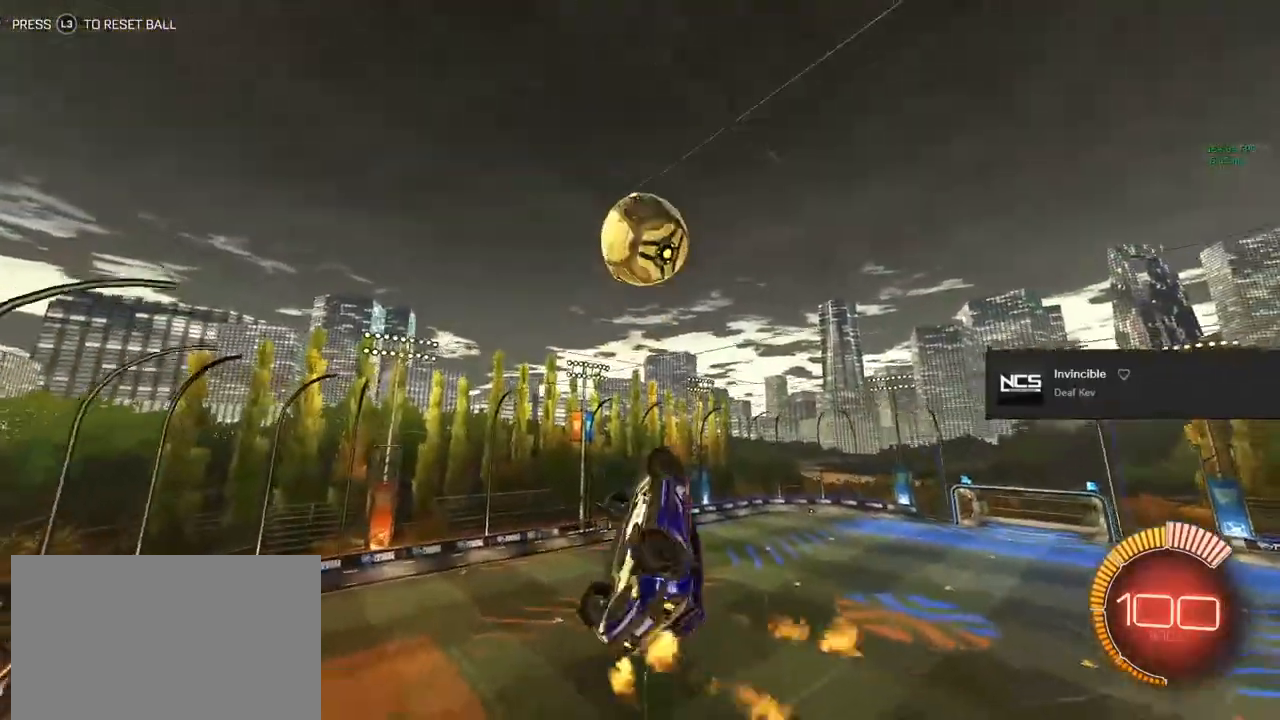
Gameplay with a controller (PlayStation layout); each line is a JSON object with the inputs held at the frame after it. "events" lists button and stick changes between this image and that frame as [ms after this image, input, new state], when the widget could be followed in between.
{"buttons": ["CIRCLE", "L1", "R2"], "left_stick": "down-left", "right_stick": "center", "events": [[150, "left_stick", "center"], [333, "left_stick", "down"], [433, "left_stick", "down-left"]]}
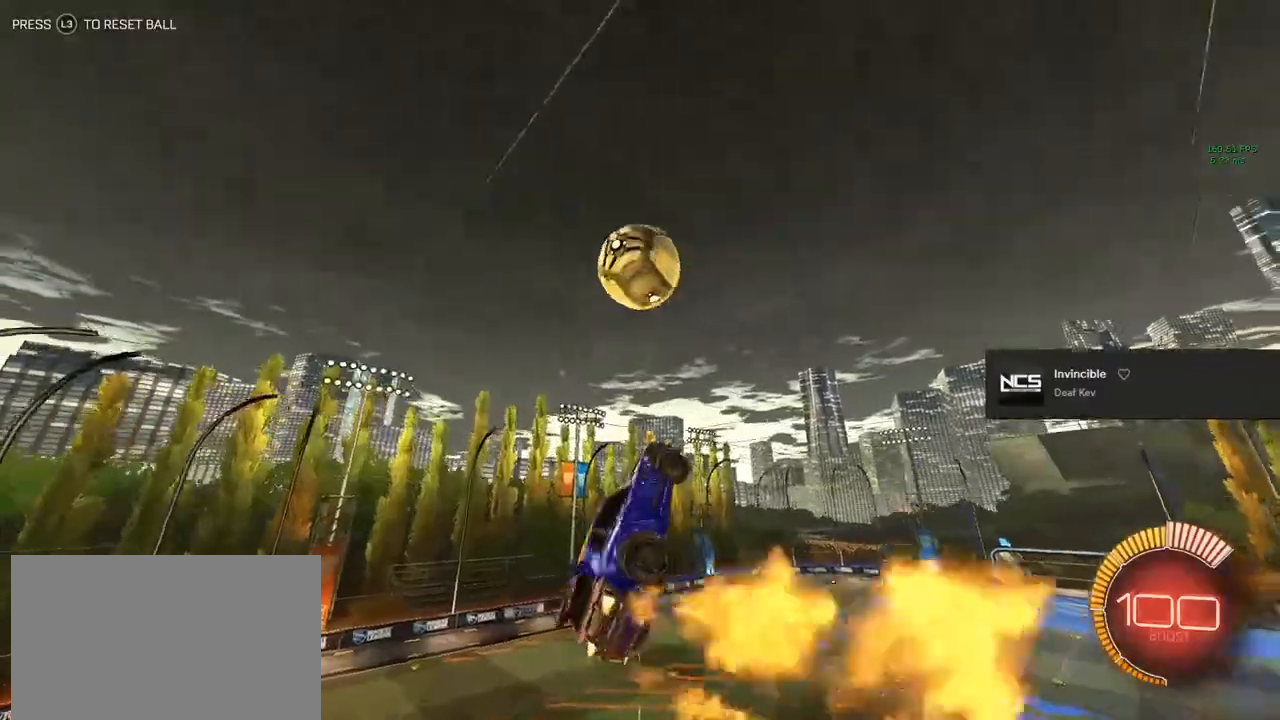
{"buttons": ["CIRCLE", "TRIANGLE", "L1", "R2"], "left_stick": "down", "right_stick": "center", "events": [[150, "left_stick", "center"], [333, "left_stick", "down"], [383, "TRIANGLE", "down"]]}
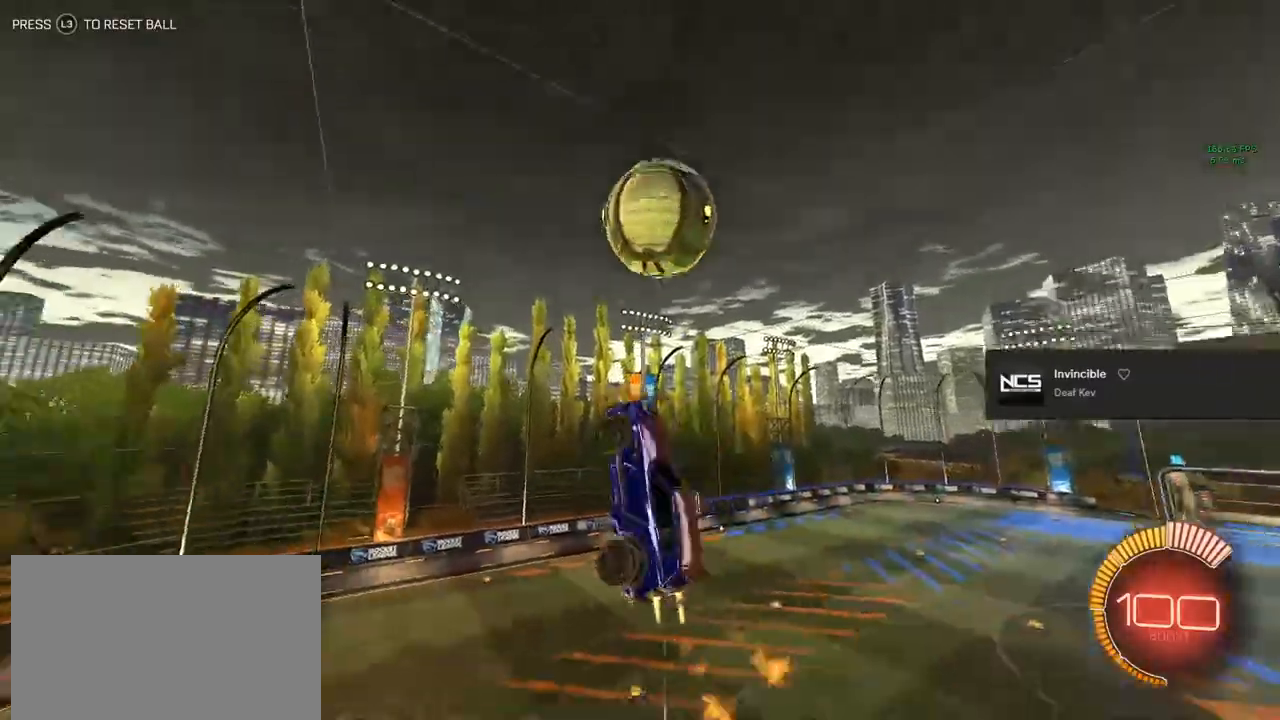
{"buttons": ["CIRCLE", "L1", "R2"], "left_stick": "center", "right_stick": "center", "events": [[17, "TRIANGLE", "up"], [117, "left_stick", "center"]]}
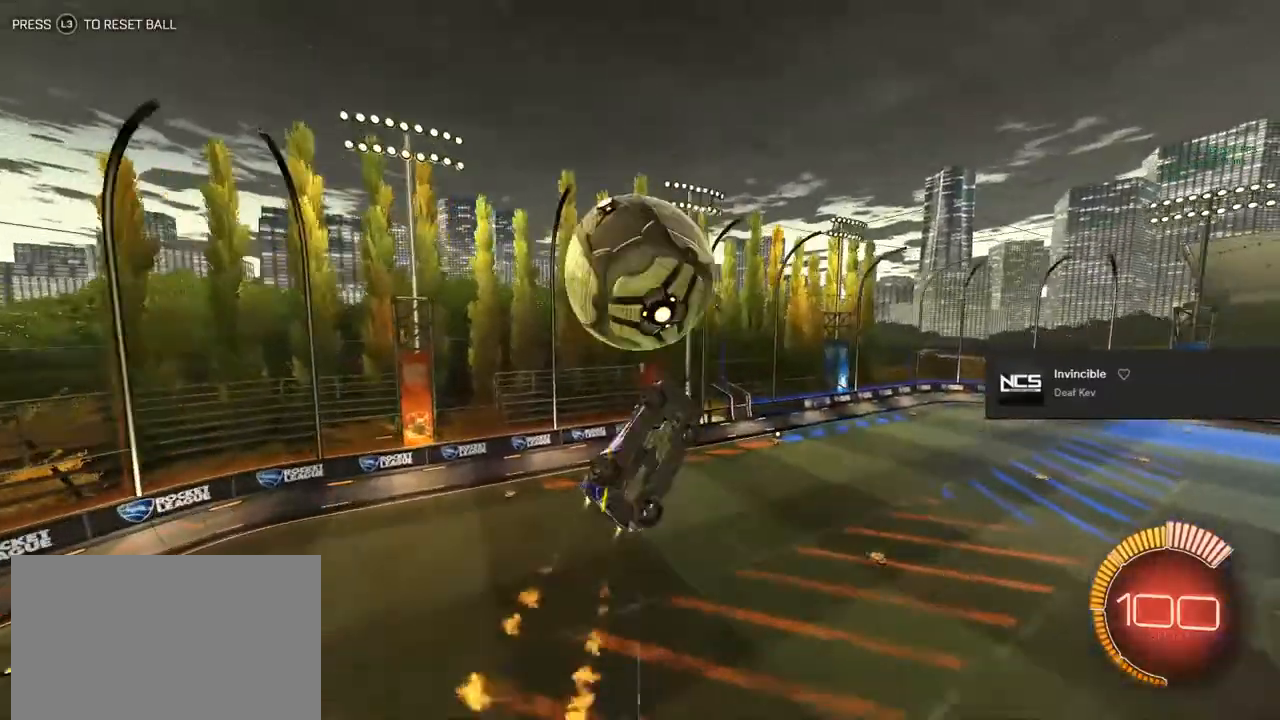
{"buttons": ["CIRCLE", "R2"], "left_stick": "center", "right_stick": "center", "events": [[83, "CIRCLE", "up"], [183, "left_stick", "down"], [267, "CIRCLE", "down"], [283, "left_stick", "center"], [400, "L1", "up"]]}
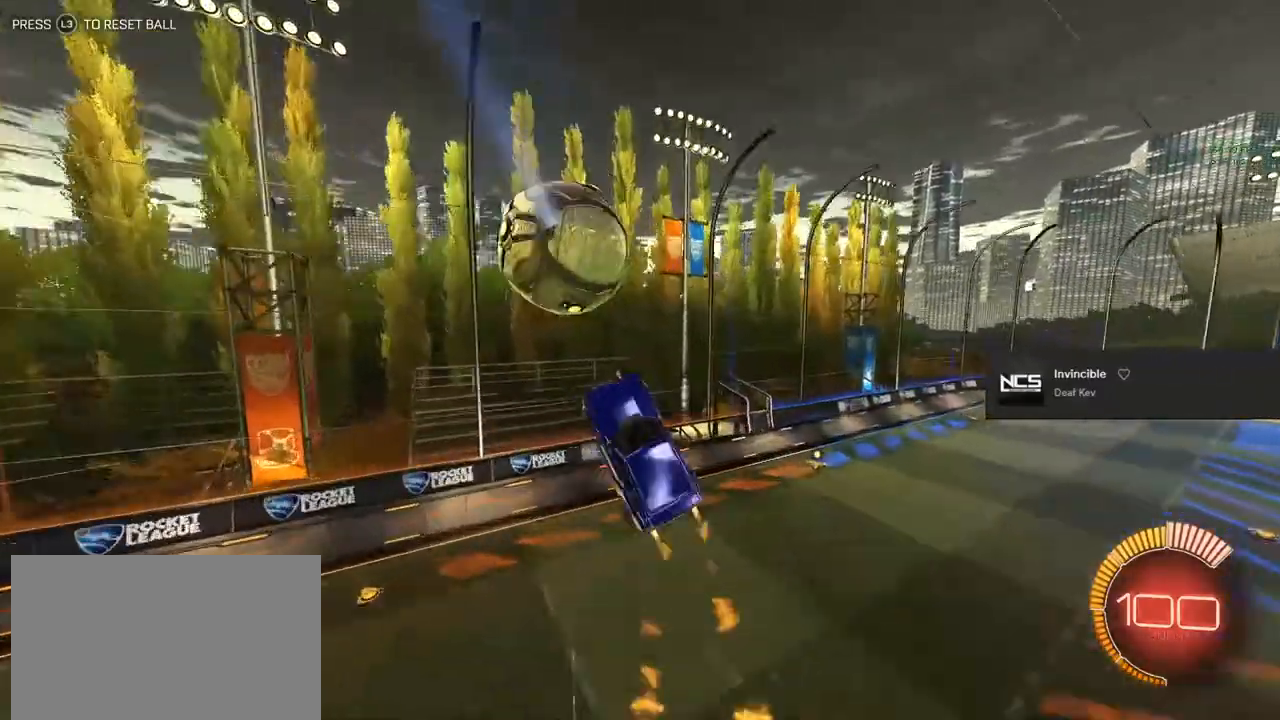
{"buttons": ["L1", "R2"], "left_stick": "right", "right_stick": "center", "events": [[17, "R2", "up"], [100, "R2", "down"], [100, "TRIANGLE", "down"], [167, "R2", "up"], [167, "left_stick", "up"], [300, "TRIANGLE", "up"], [333, "CIRCLE", "up"], [333, "left_stick", "right"], [400, "L1", "down"], [400, "R2", "down"]]}
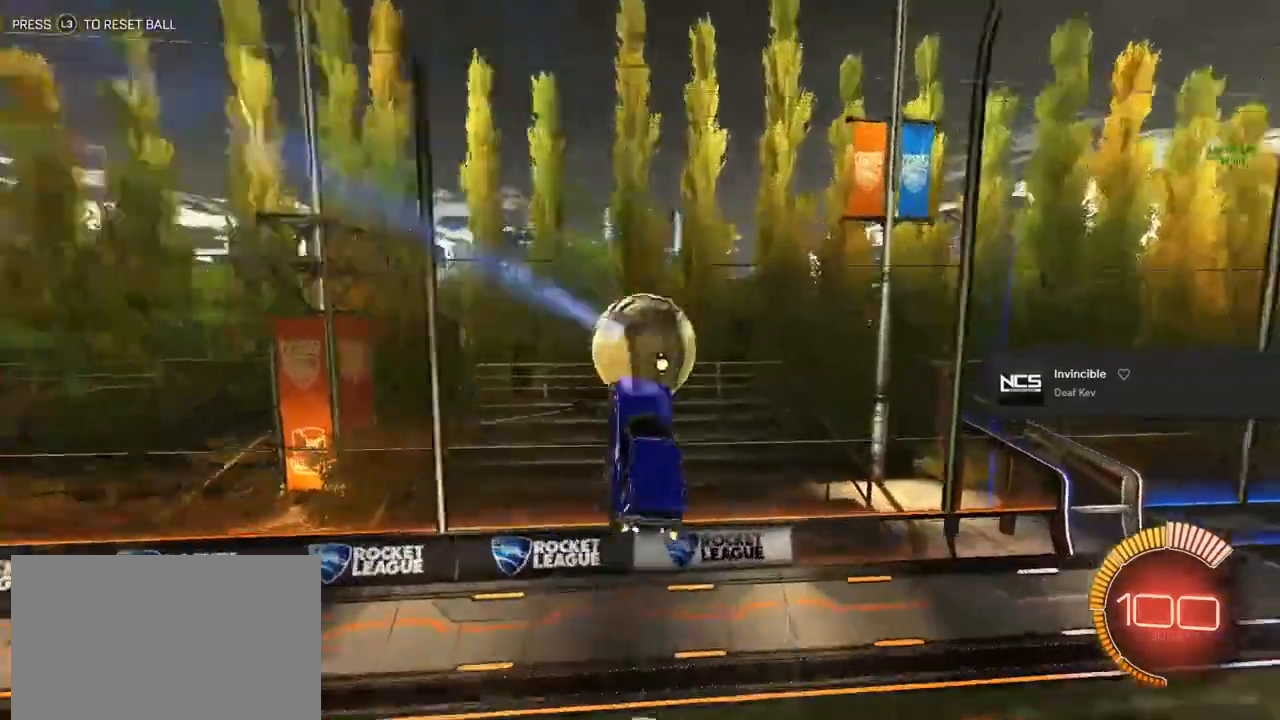
{"buttons": ["R2"], "left_stick": "right", "right_stick": "center", "events": [[17, "TRIANGLE", "down"], [50, "L1", "up"], [117, "TRIANGLE", "up"]]}
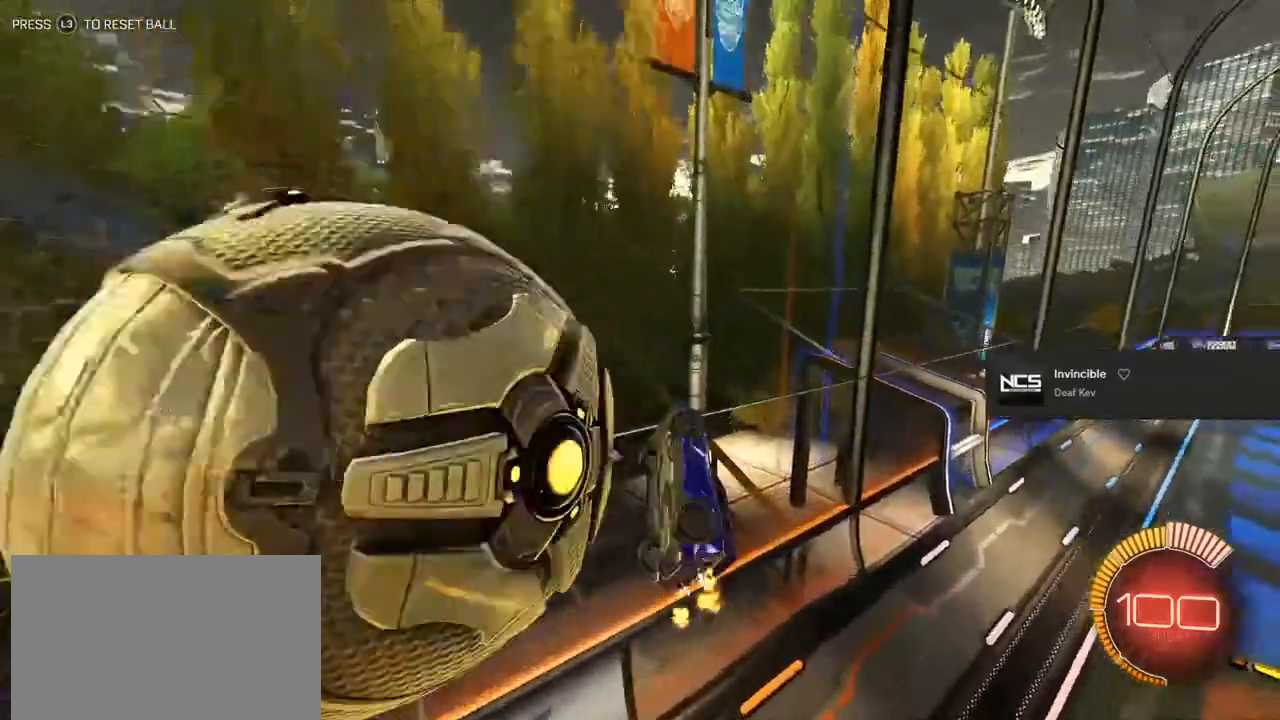
{"buttons": ["R2"], "left_stick": "center", "right_stick": "center", "events": [[183, "left_stick", "center"], [217, "TRIANGLE", "down"], [317, "TRIANGLE", "up"]]}
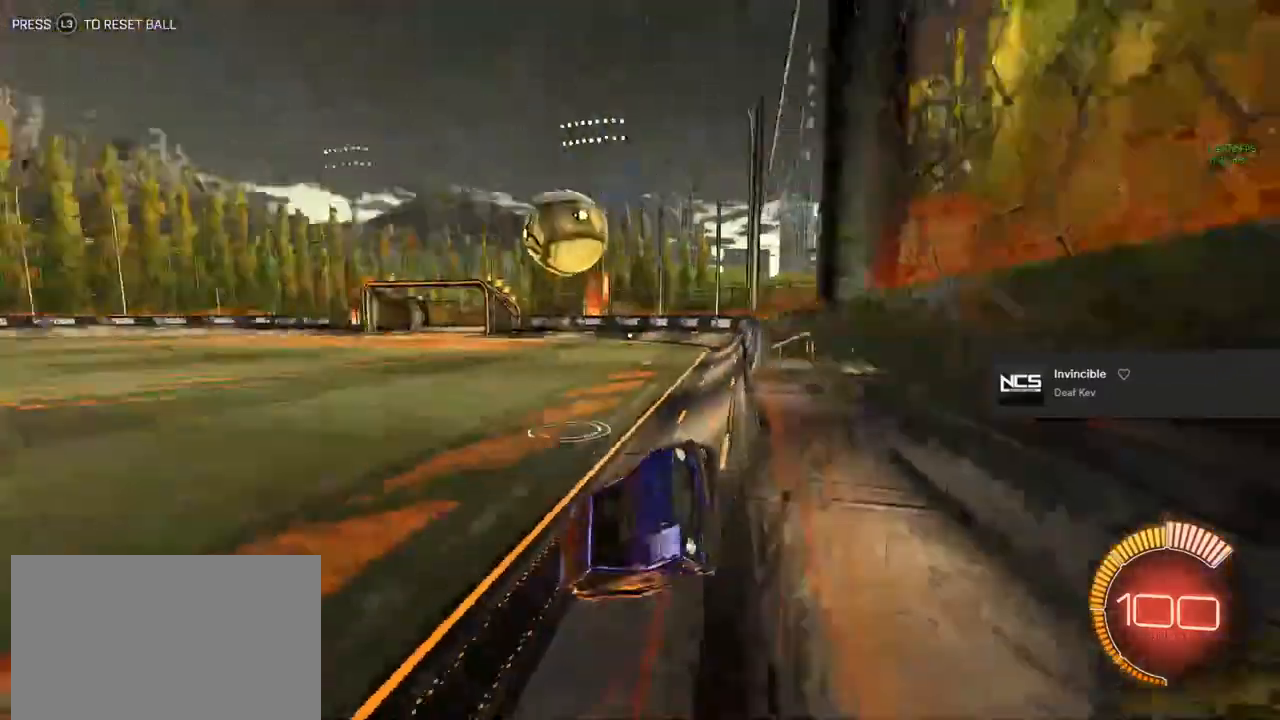
{"buttons": ["R2"], "left_stick": "right", "right_stick": "center", "events": [[367, "left_stick", "right"]]}
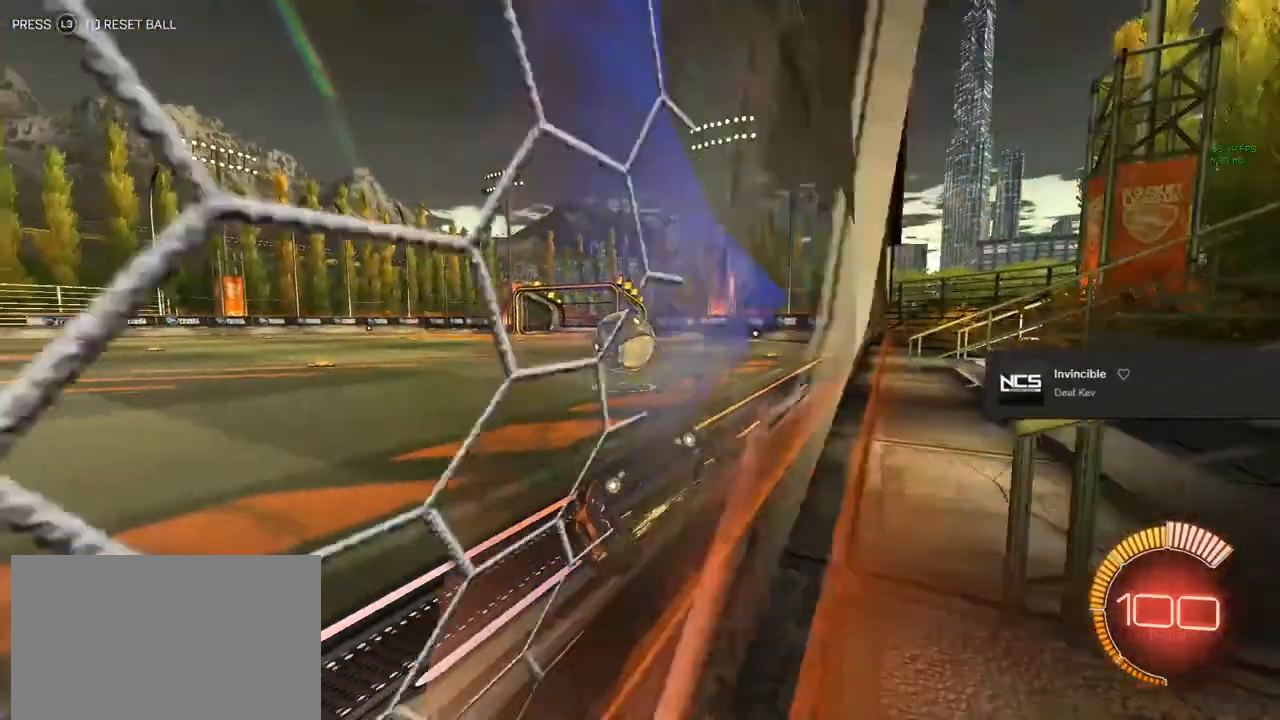
{"buttons": ["R2"], "left_stick": "right", "right_stick": "center", "events": [[283, "SQUARE", "down"], [400, "SQUARE", "up"]]}
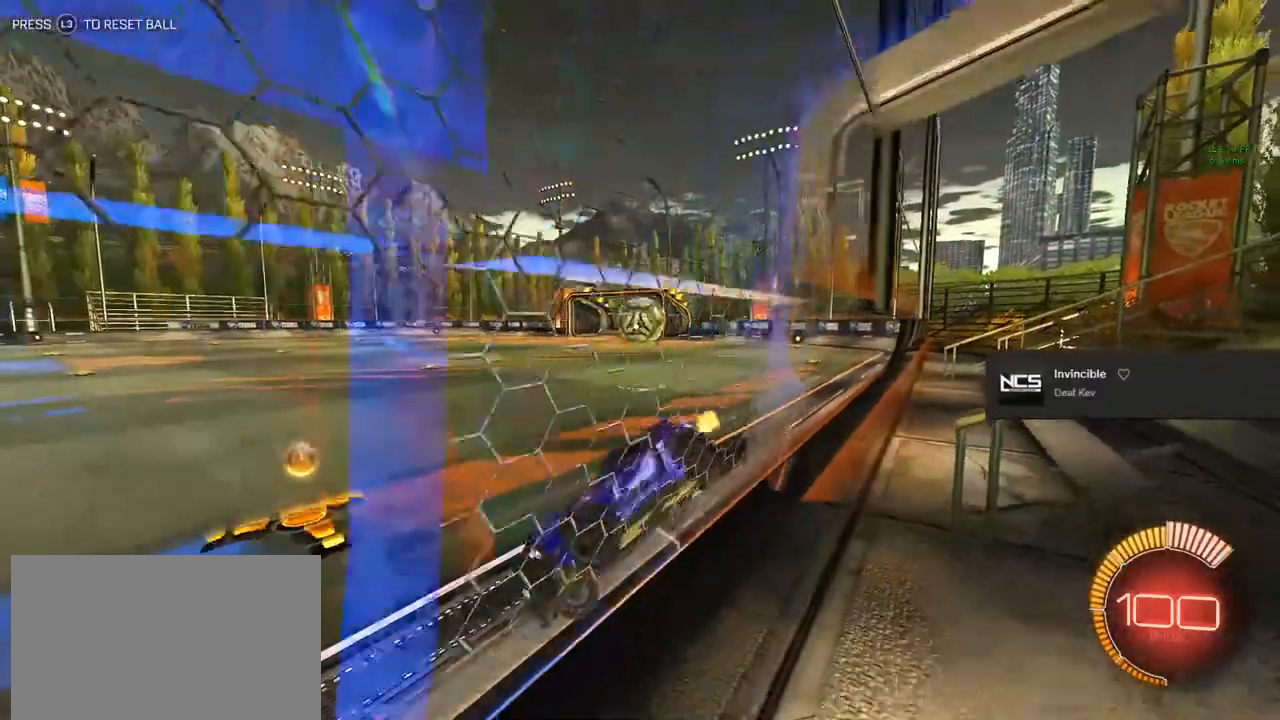
{"buttons": ["CIRCLE", "R2"], "left_stick": "right", "right_stick": "center", "events": [[217, "CIRCLE", "down"]]}
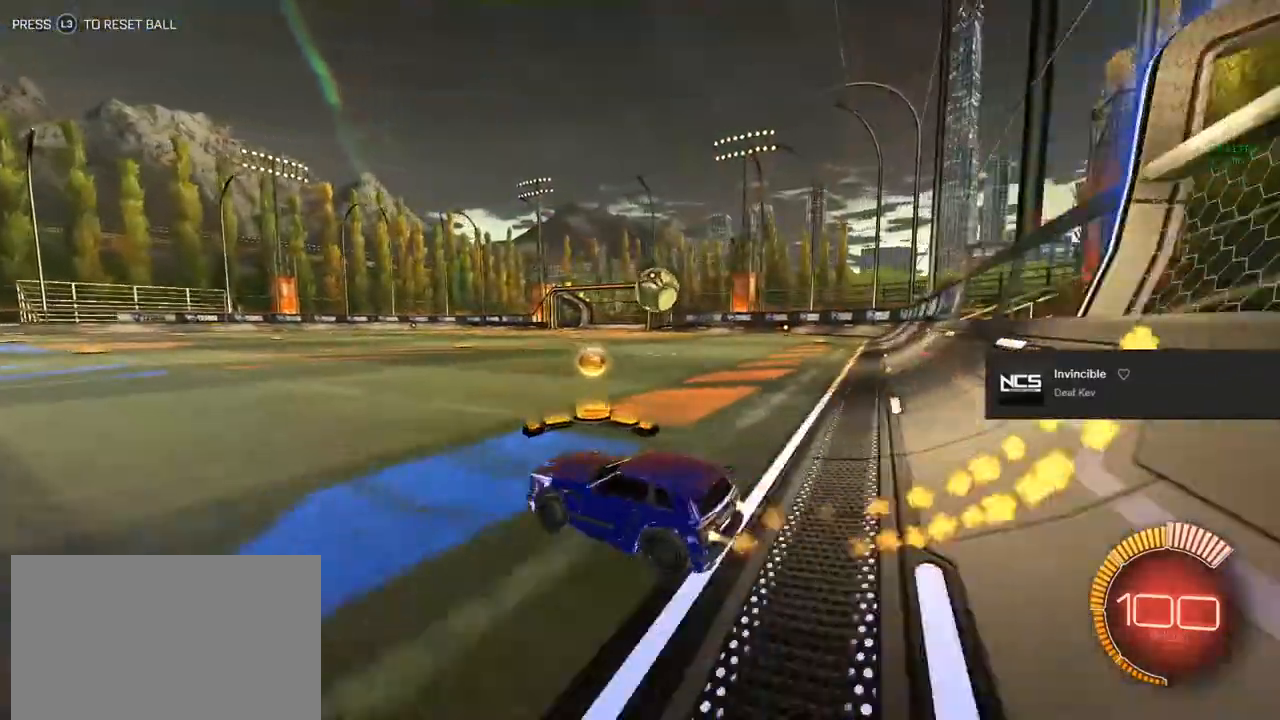
{"buttons": ["CIRCLE", "R2"], "left_stick": "center", "right_stick": "center", "events": [[417, "left_stick", "center"]]}
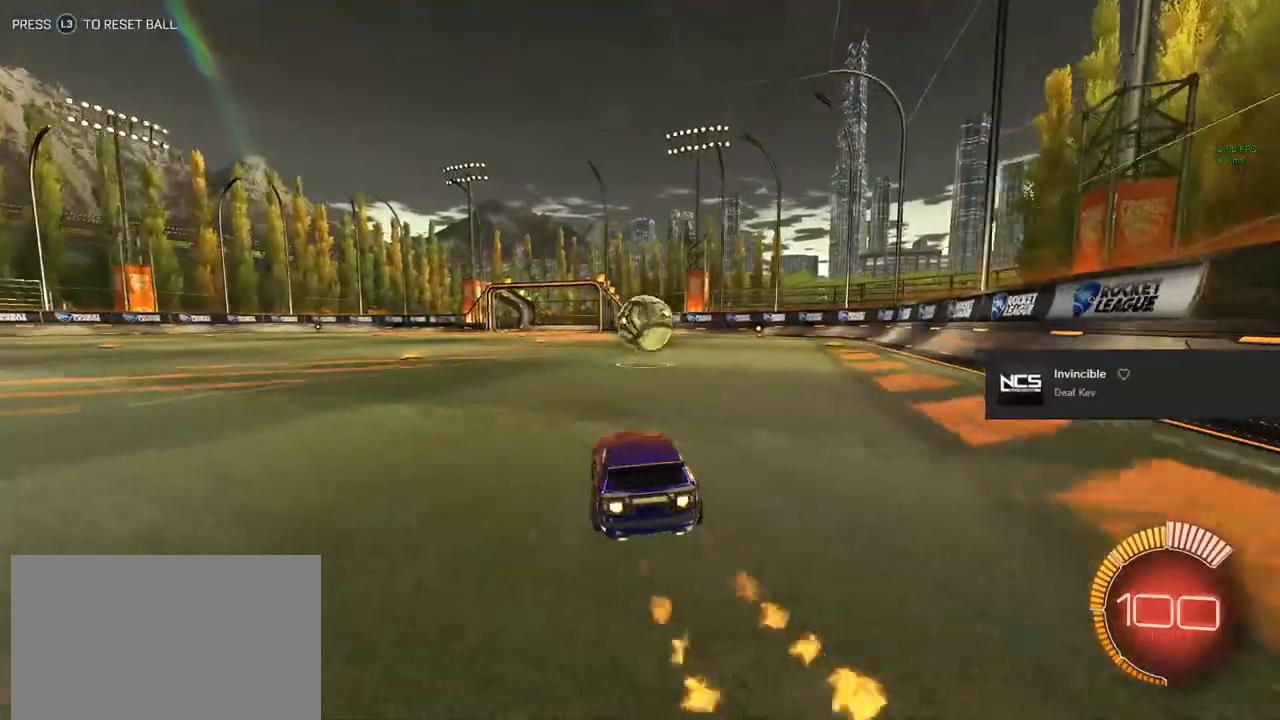
{"buttons": ["CROSS", "CIRCLE", "TRIANGLE", "R2"], "left_stick": "down", "right_stick": "center", "events": [[83, "CIRCLE", "up"], [100, "left_stick", "left"], [133, "CIRCLE", "down"], [200, "CROSS", "down"], [200, "left_stick", "up-left"], [233, "L1", "down"], [467, "L1", "up"], [467, "TRIANGLE", "down"], [467, "left_stick", "down"]]}
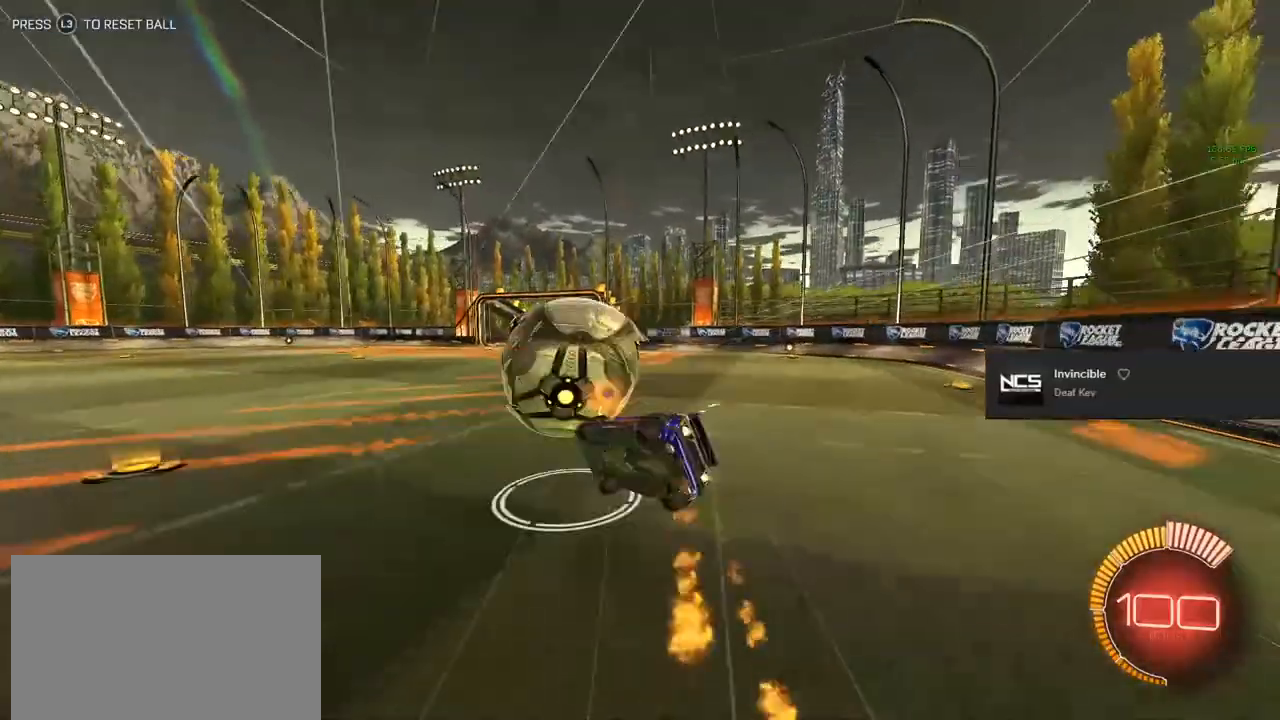
{"buttons": ["CIRCLE", "TRIANGLE", "R2"], "left_stick": "center", "right_stick": "center", "events": [[17, "CROSS", "up"], [67, "L1", "down"], [67, "TRIANGLE", "up"], [133, "left_stick", "up-right"], [283, "left_stick", "right"], [383, "TRIANGLE", "down"], [400, "L1", "up"], [467, "left_stick", "center"]]}
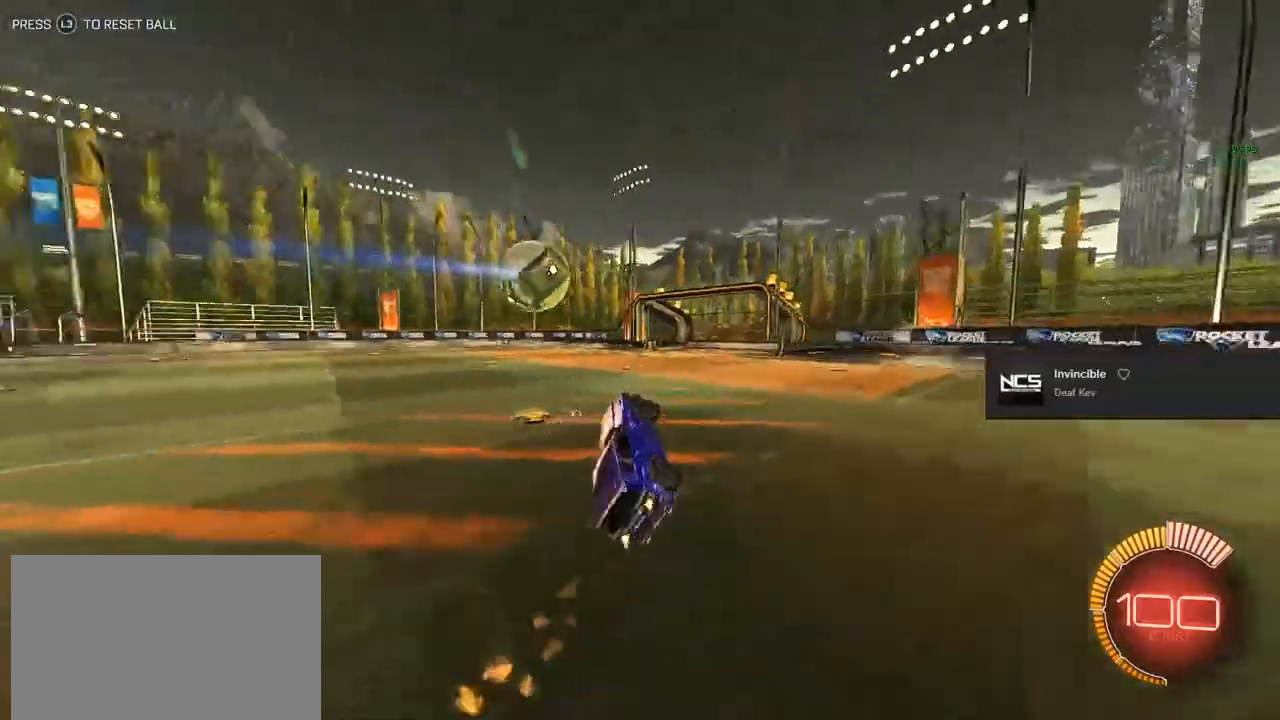
{"buttons": ["R2"], "left_stick": "center", "right_stick": "center", "events": [[17, "TRIANGLE", "up"], [117, "CIRCLE", "up"]]}
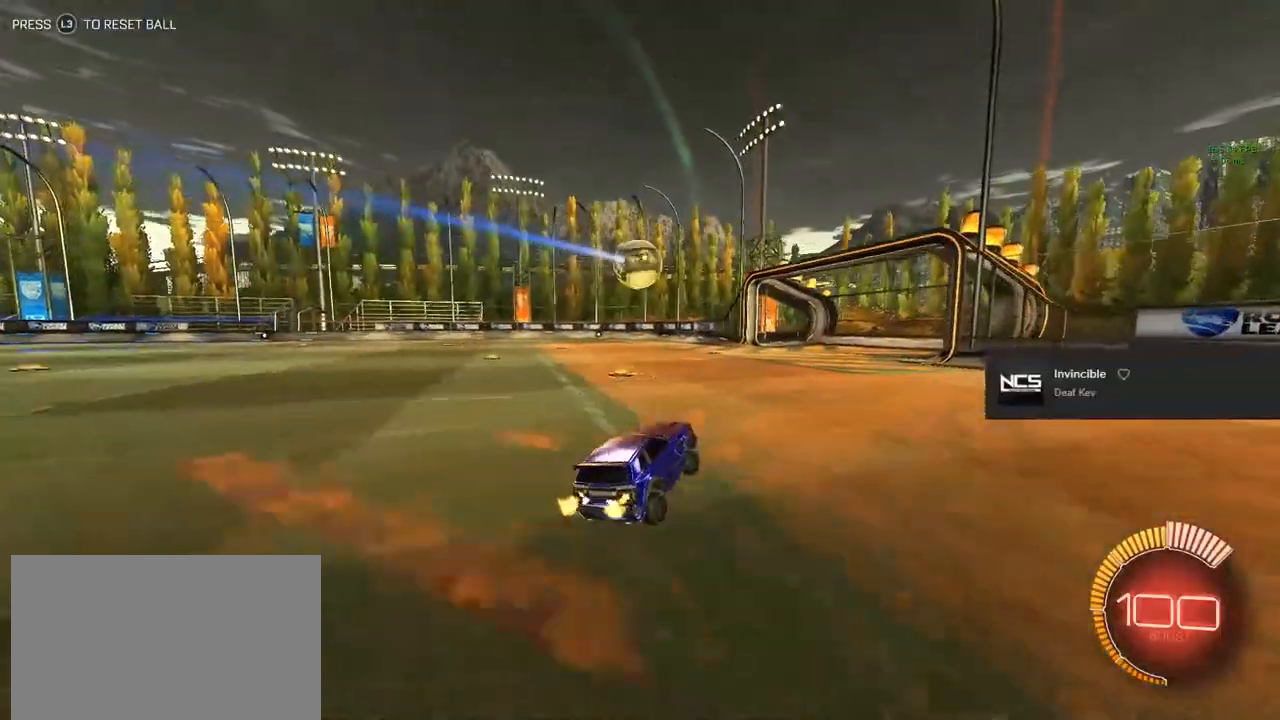
{"buttons": ["CROSS", "CIRCLE", "TRIANGLE", "R2"], "left_stick": "left", "right_stick": "center", "events": [[150, "left_stick", "left"], [217, "CIRCLE", "down"], [217, "CROSS", "down"], [450, "TRIANGLE", "down"]]}
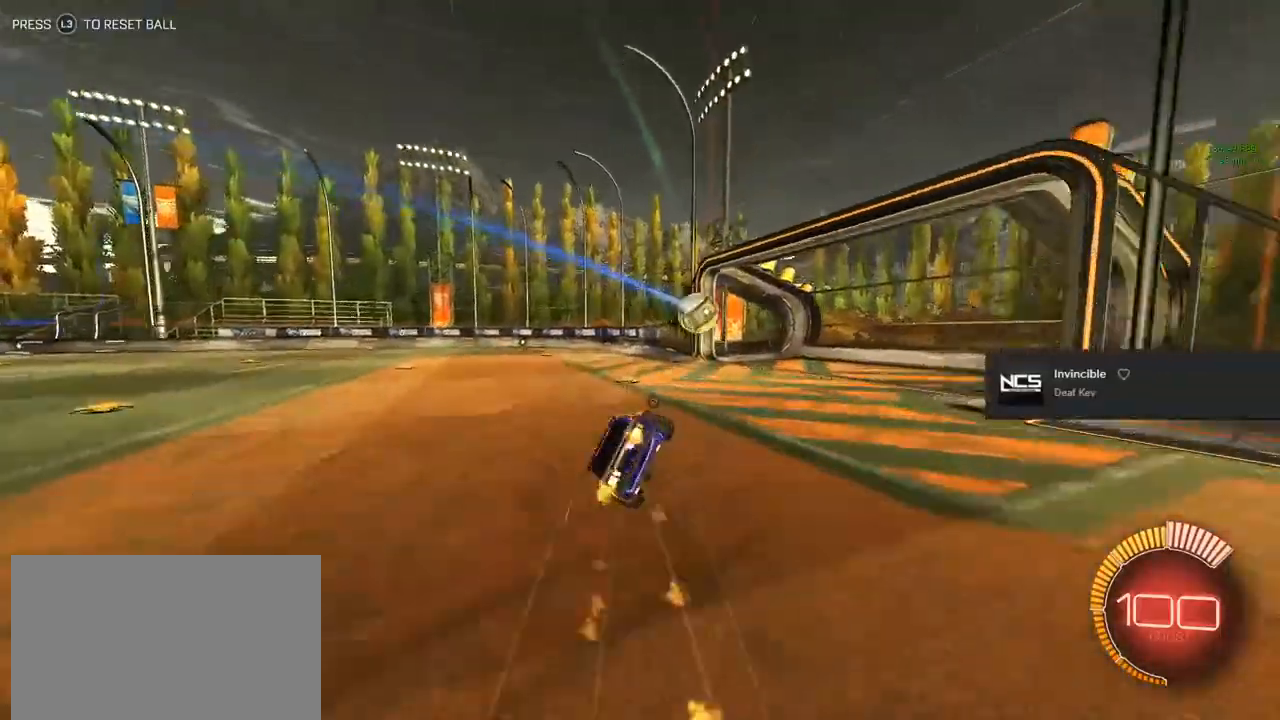
{"buttons": ["TRIANGLE", "R1"], "left_stick": "left", "right_stick": "center", "events": [[83, "CROSS", "up"], [83, "TRIANGLE", "up"], [200, "R2", "up"], [250, "CIRCLE", "up"], [400, "R1", "down"], [400, "TRIANGLE", "down"]]}
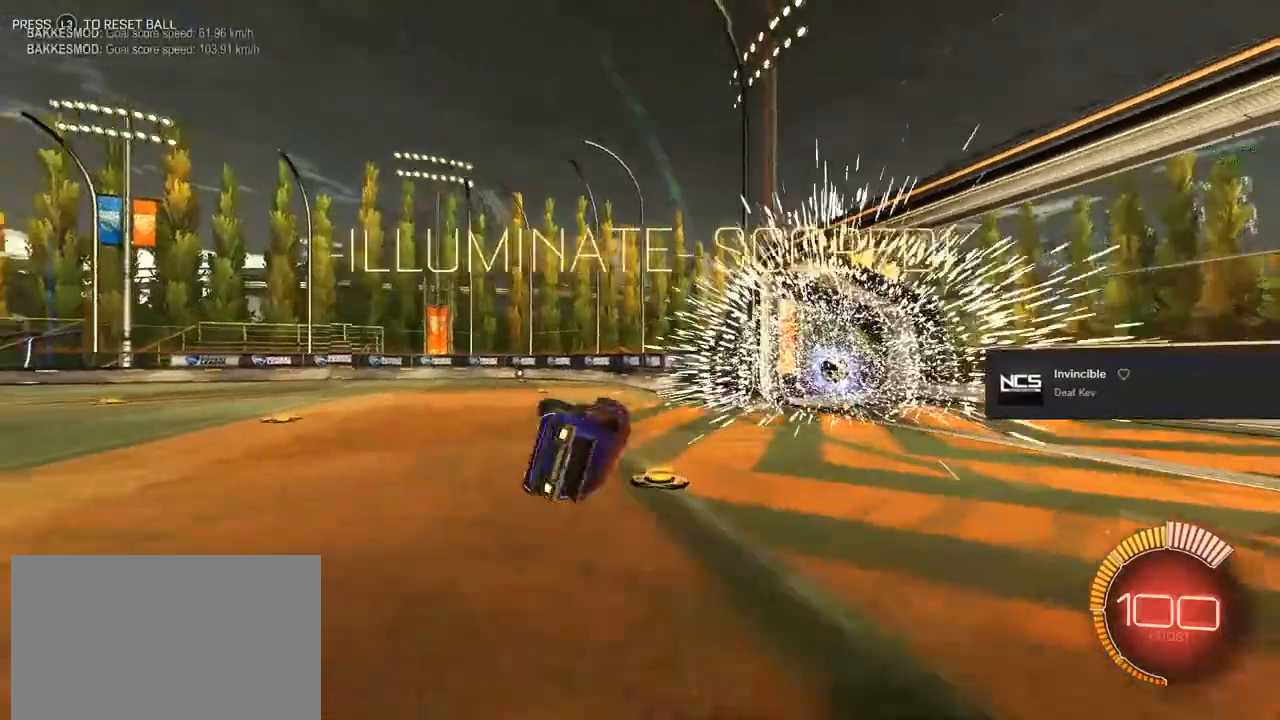
{"buttons": [], "left_stick": "center", "right_stick": "center", "events": [[50, "left_stick", "center"], [117, "TRIANGLE", "up"], [150, "R1", "up"]]}
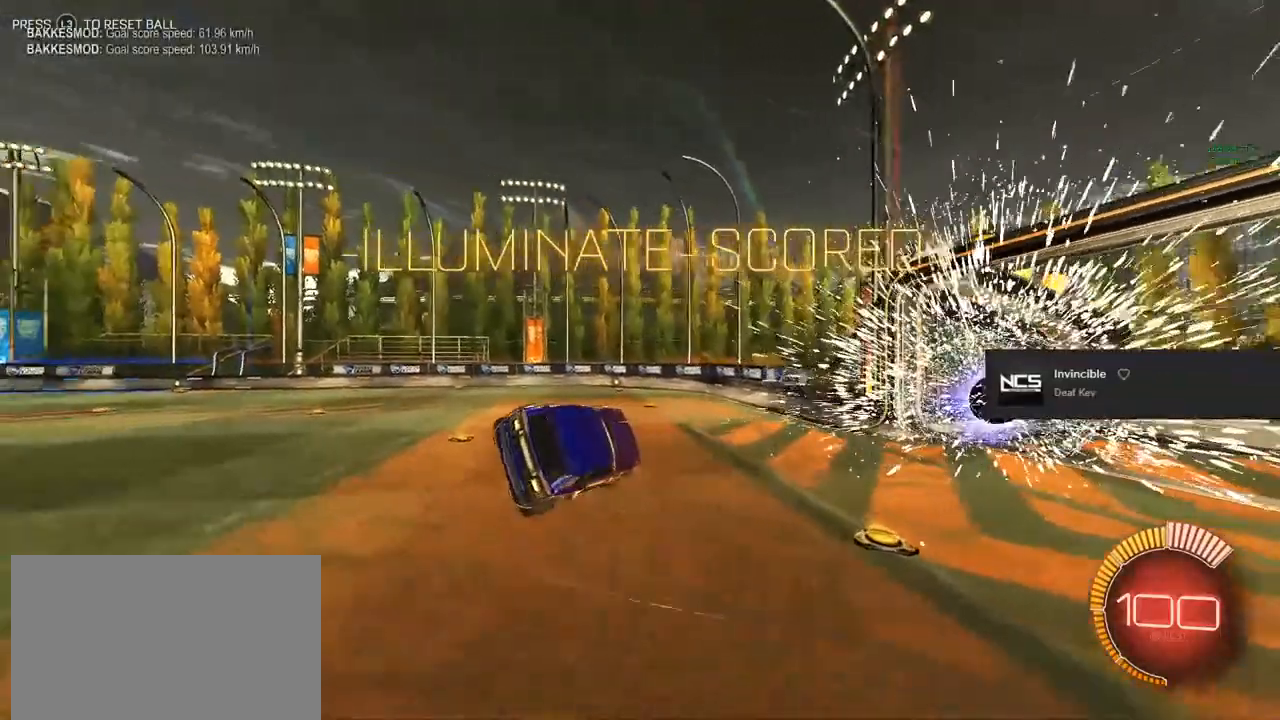
{"buttons": ["CROSS", "CIRCLE", "R1"], "left_stick": "center", "right_stick": "center", "events": [[83, "CROSS", "down"], [117, "R1", "down"], [300, "CIRCLE", "down"]]}
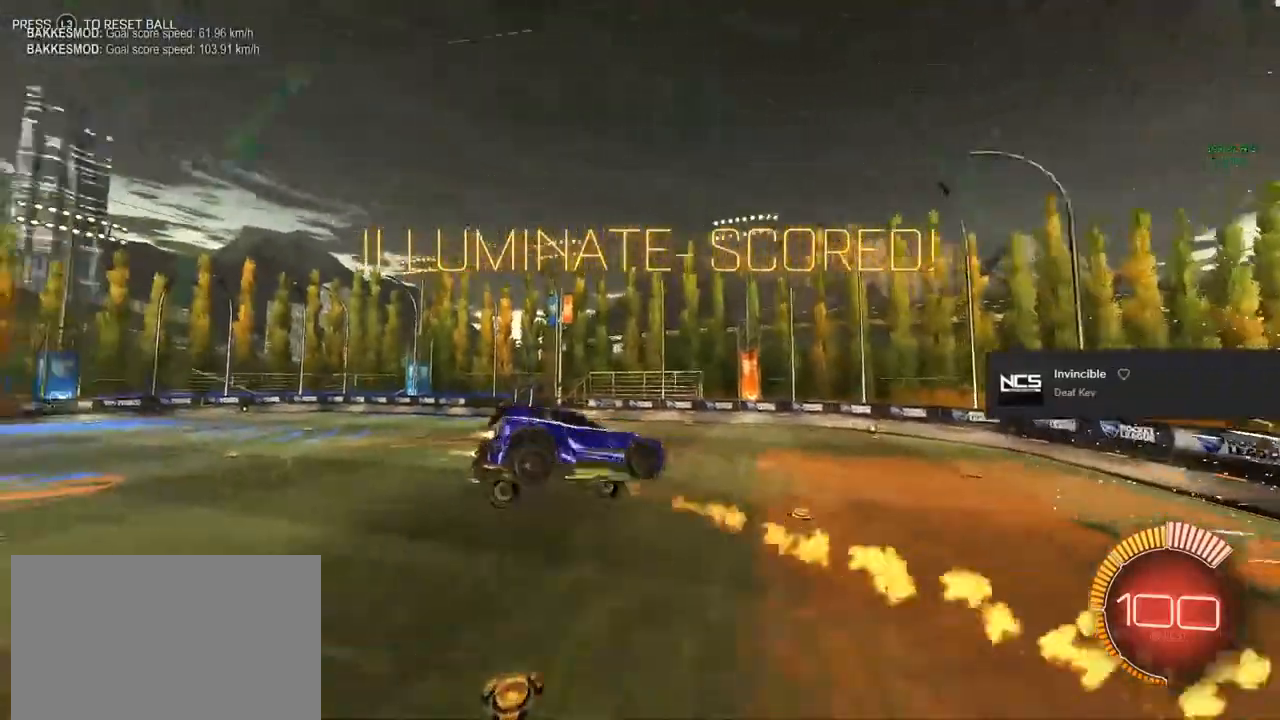
{"buttons": ["CROSS", "CIRCLE", "R1"], "left_stick": "center", "right_stick": "center", "events": []}
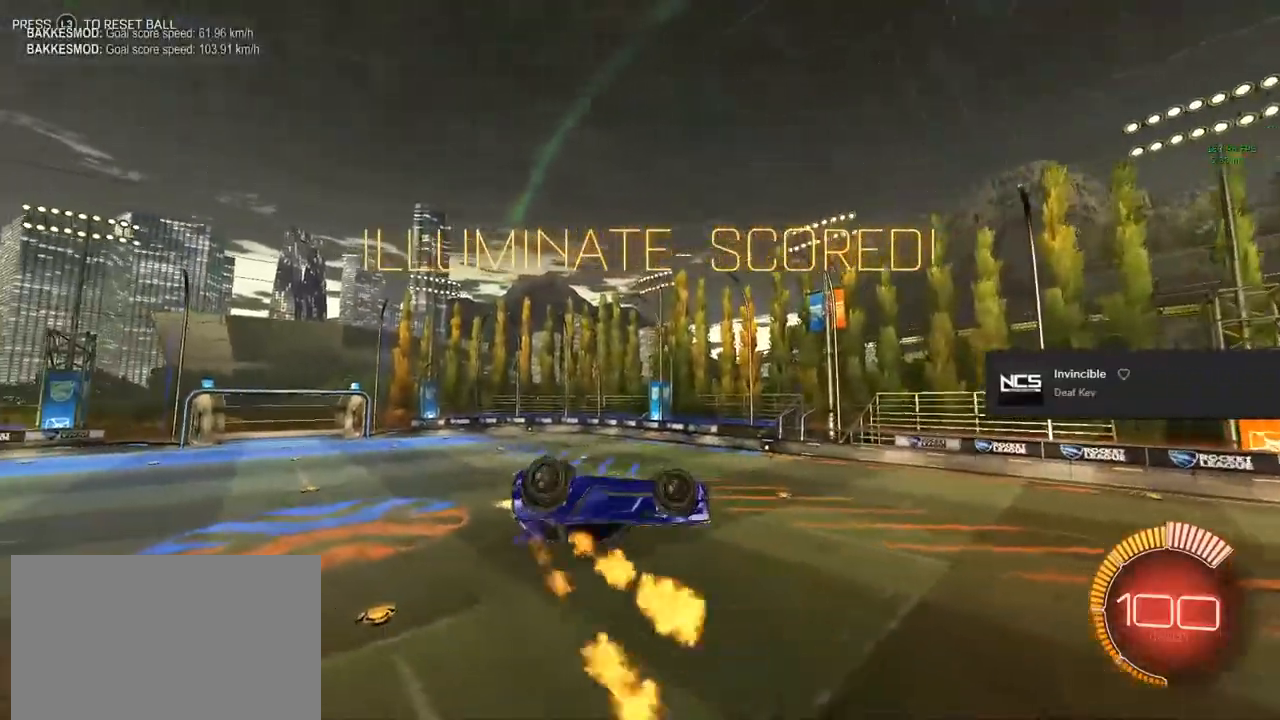
{"buttons": ["CROSS", "CIRCLE", "R1"], "left_stick": "center", "right_stick": "center", "events": []}
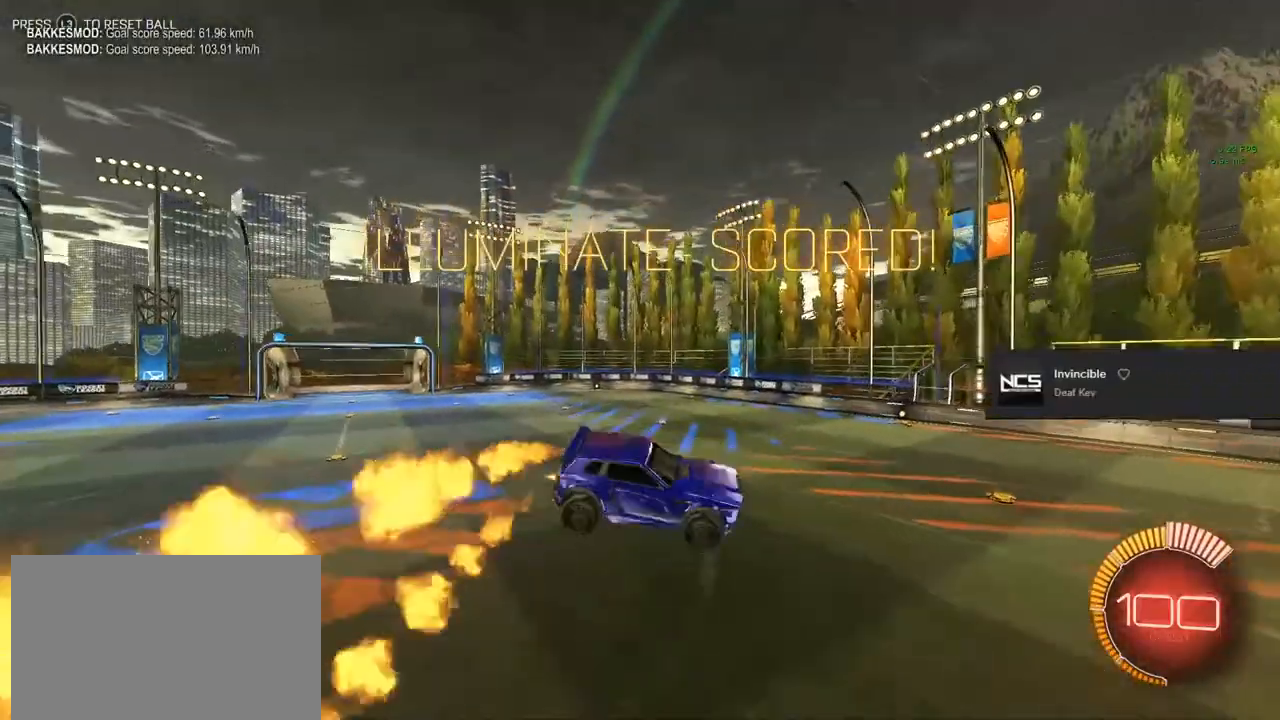
{"buttons": ["L1"], "left_stick": "down-left", "right_stick": "center", "events": [[17, "CROSS", "up"], [83, "CIRCLE", "up"], [217, "left_stick", "down-left"], [250, "R1", "up"], [367, "L1", "down"]]}
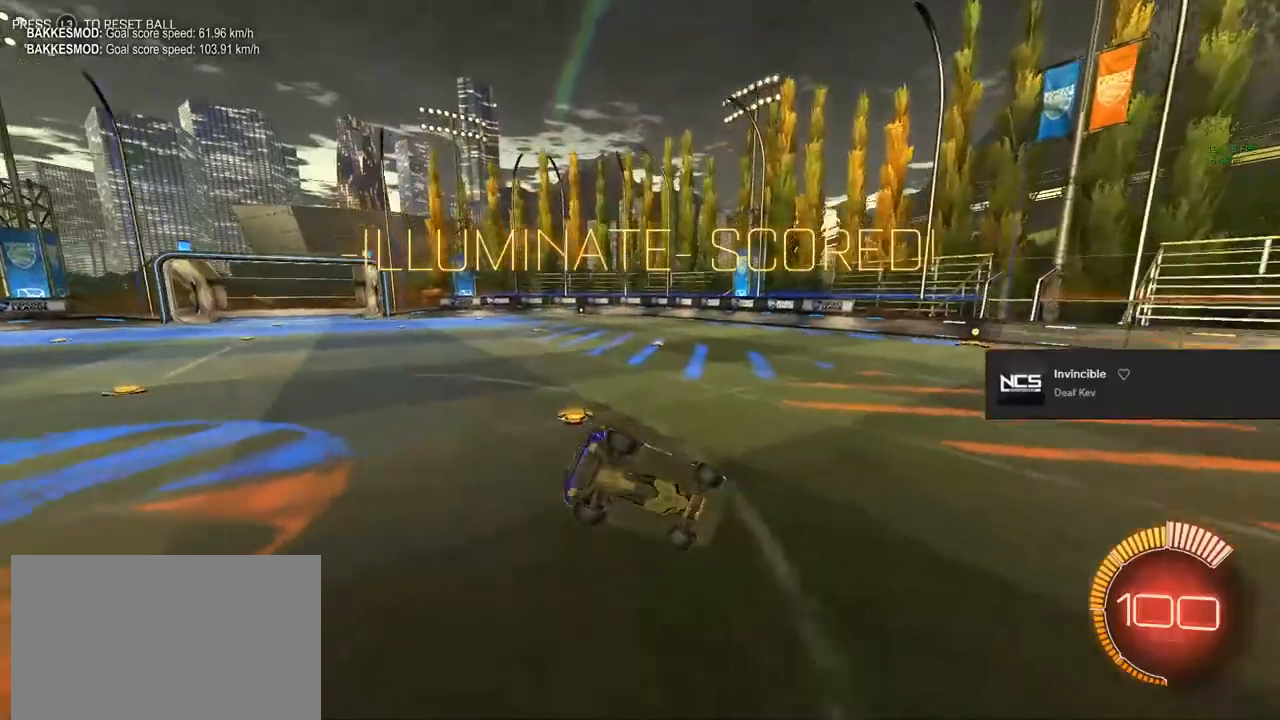
{"buttons": [], "left_stick": "center", "right_stick": "center", "events": [[200, "L1", "up"], [233, "left_stick", "center"]]}